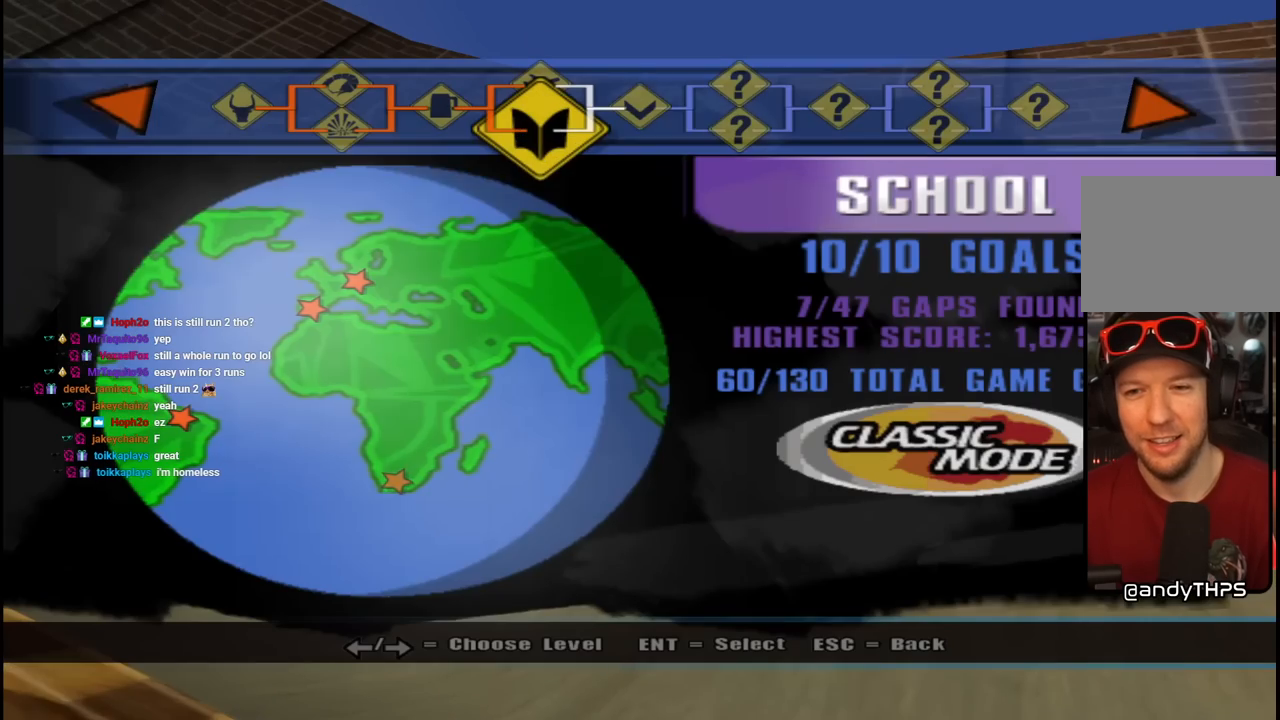
Gameplay with a controller (PlayStation layout); each line is a JSON object with the inputs held at the frame after it. "events" lists button and stick changes between this image and that frame as [ms after this image, input, new state], when the widget could be followed in between.
{"buttons": [], "left_stick": "center", "right_stick": "center", "events": [[17, "CROSS", "up"]]}
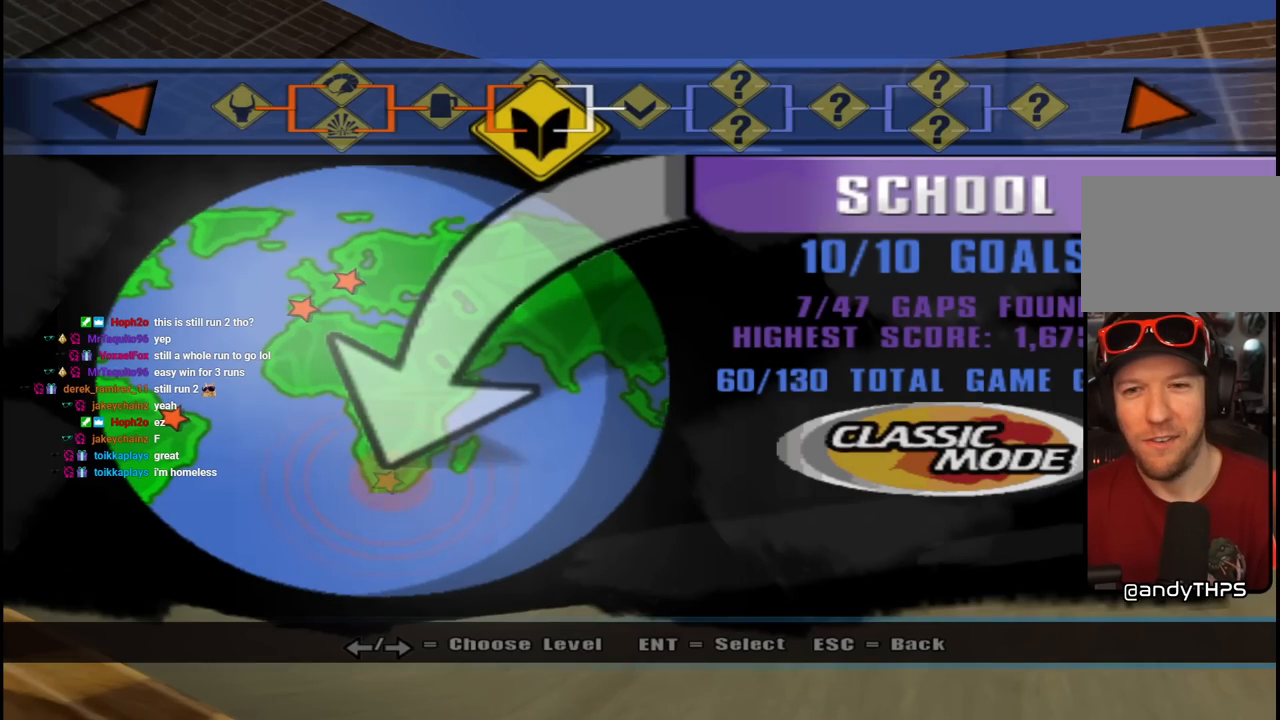
{"buttons": [], "left_stick": "center", "right_stick": "center", "events": []}
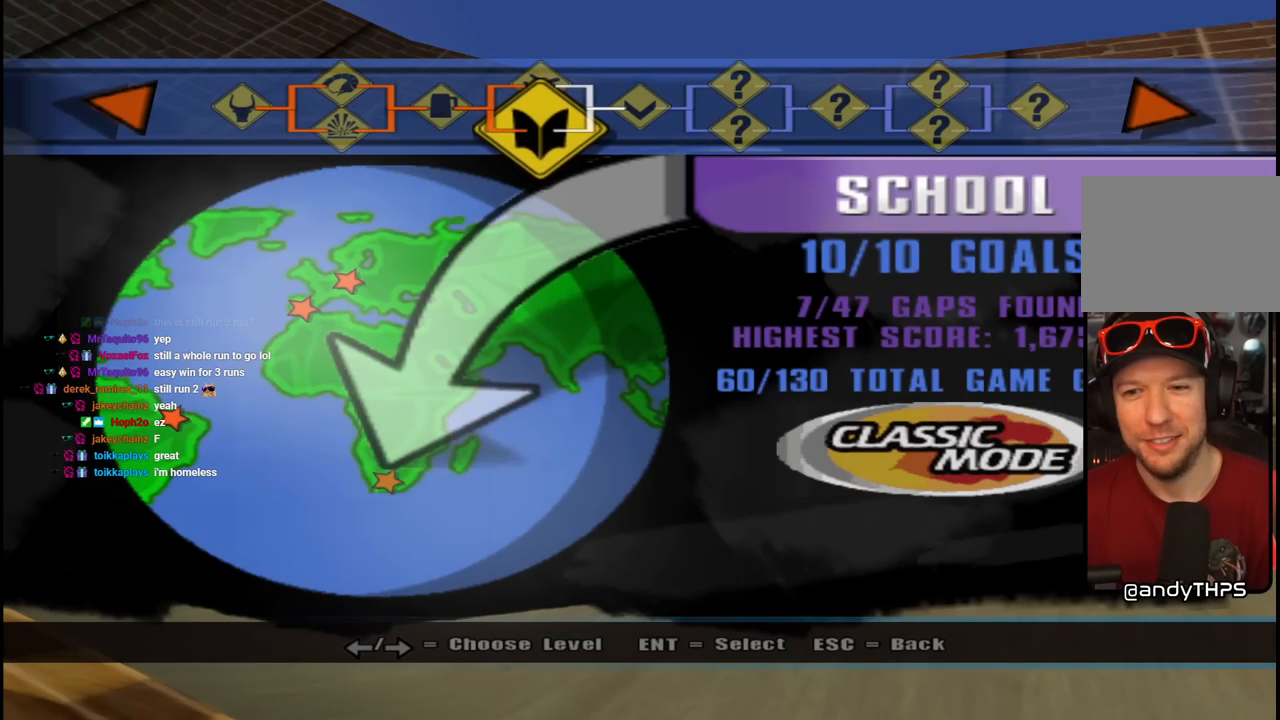
{"buttons": [], "left_stick": "center", "right_stick": "center", "events": [[67, "DPAD_UP", "down"], [200, "DPAD_UP", "up"]]}
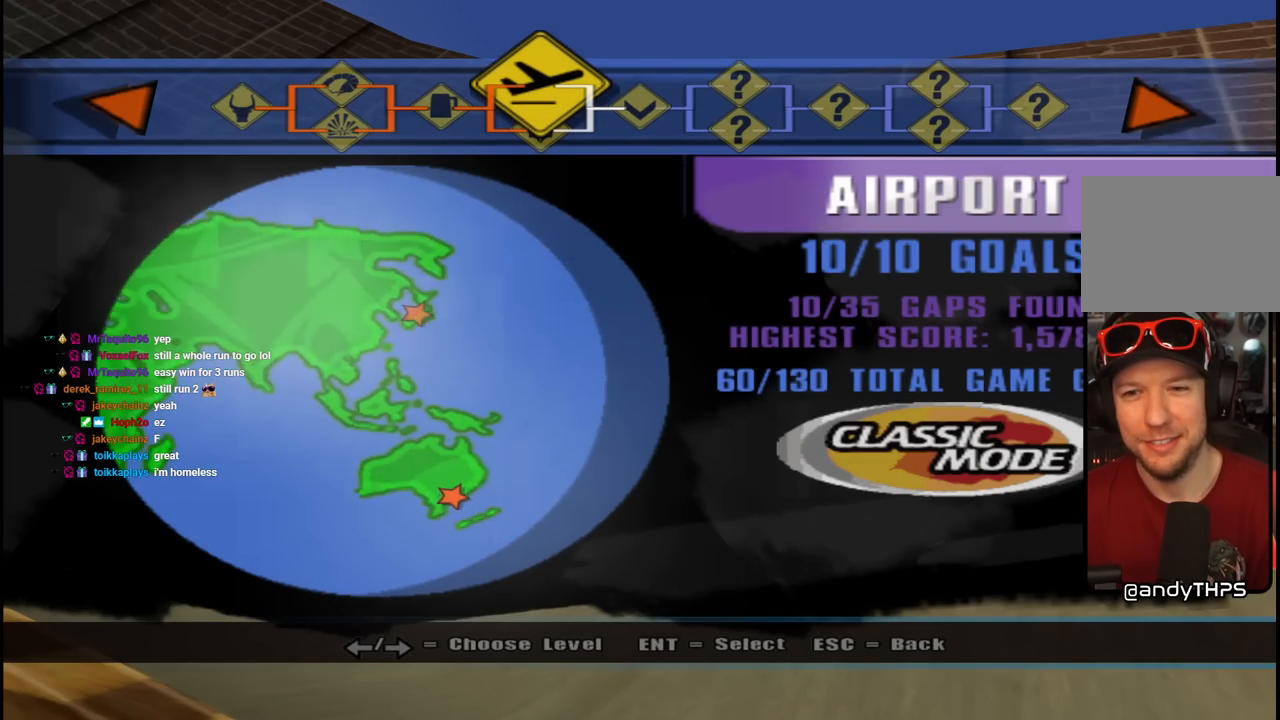
{"buttons": [], "left_stick": "center", "right_stick": "center", "events": [[350, "DPAD_RIGHT", "down"], [450, "DPAD_RIGHT", "up"]]}
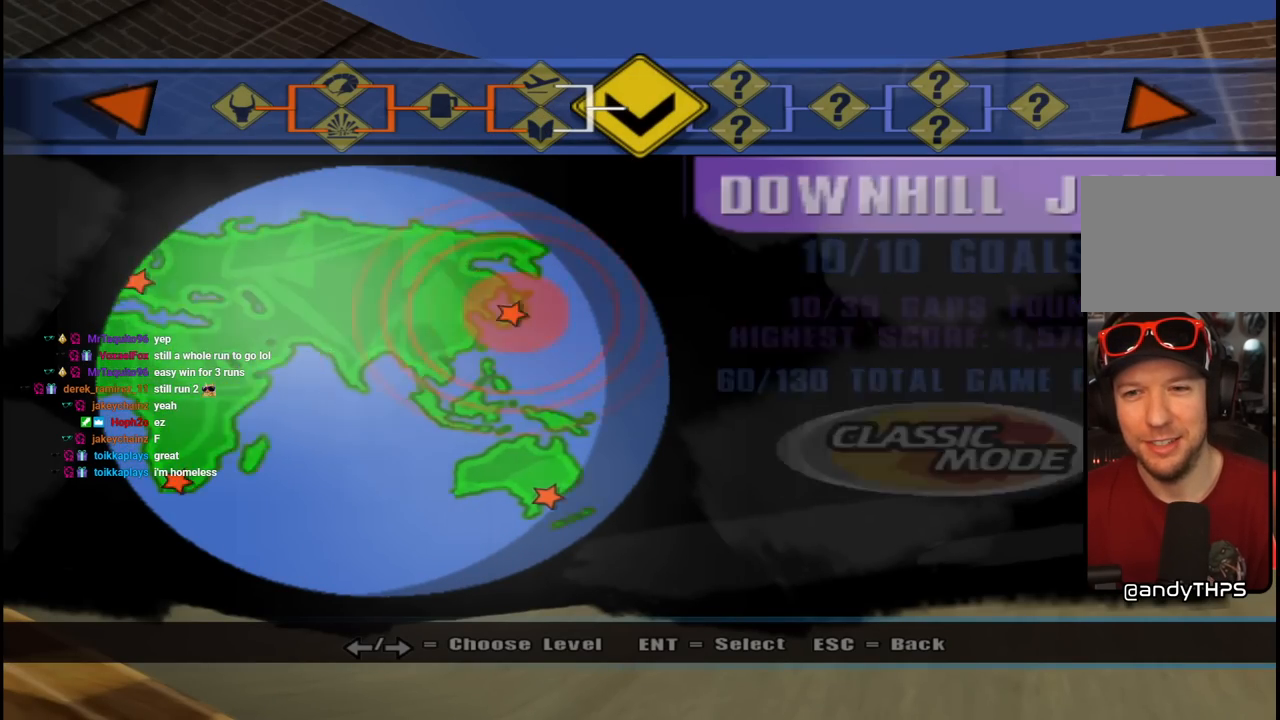
{"buttons": [], "left_stick": "center", "right_stick": "center", "events": []}
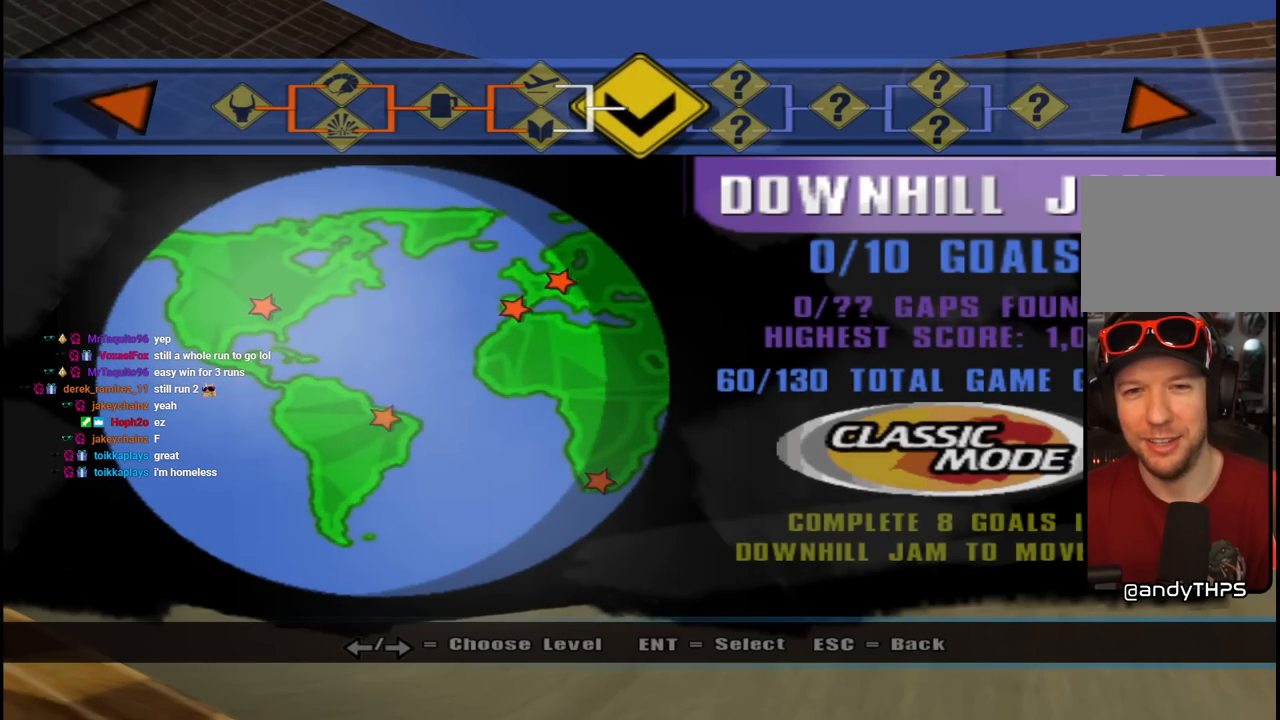
{"buttons": ["CROSS"], "left_stick": "center", "right_stick": "center", "events": [[383, "CROSS", "down"]]}
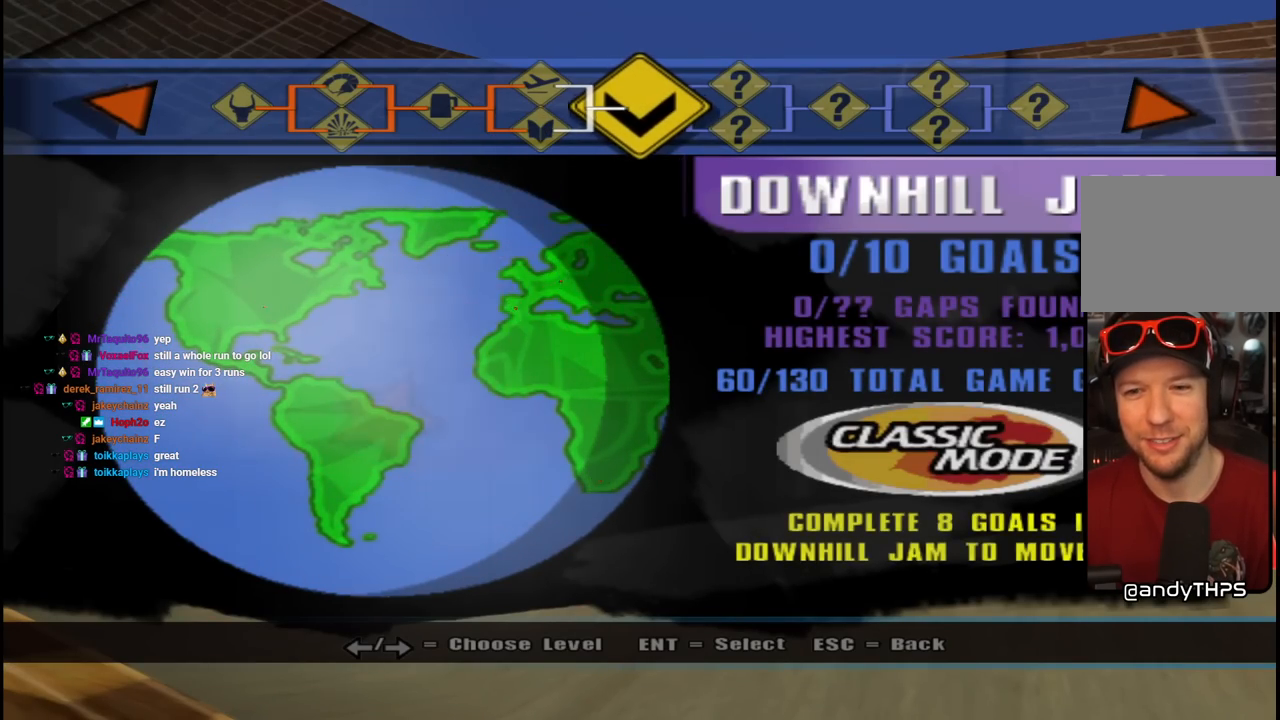
{"buttons": [], "left_stick": "center", "right_stick": "center", "events": [[17, "CROSS", "up"]]}
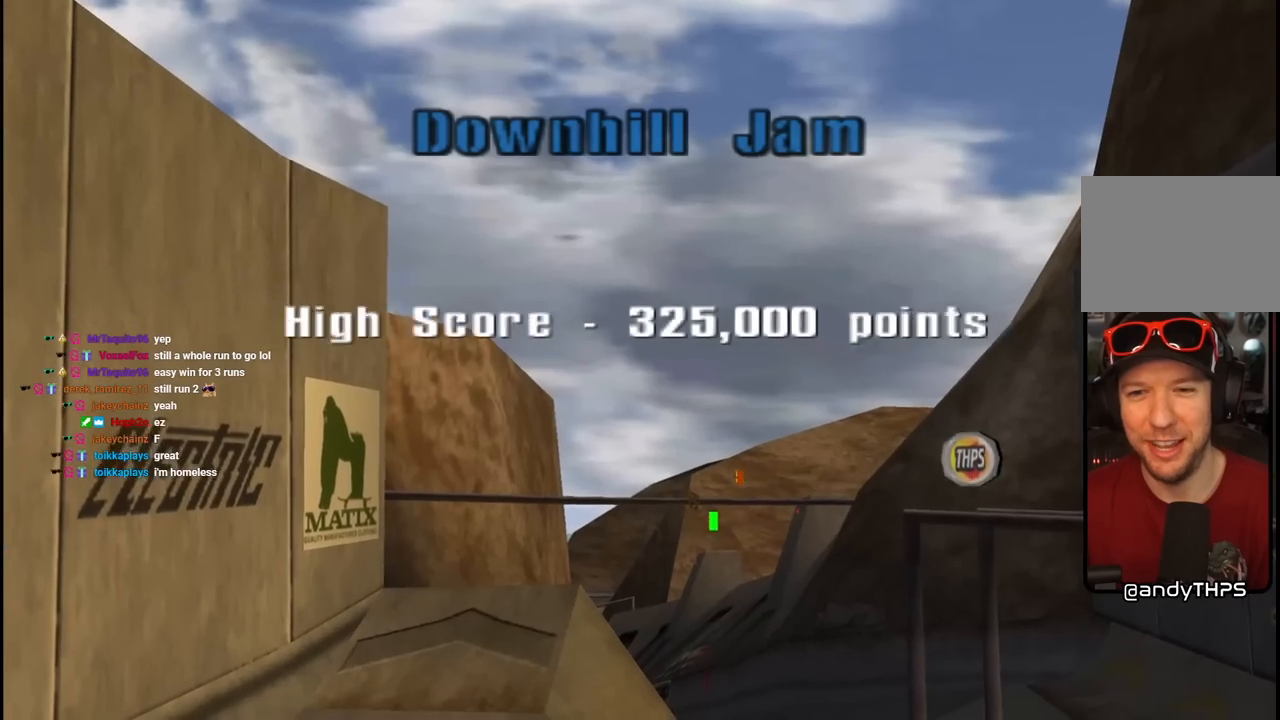
{"buttons": [], "left_stick": "center", "right_stick": "center", "events": []}
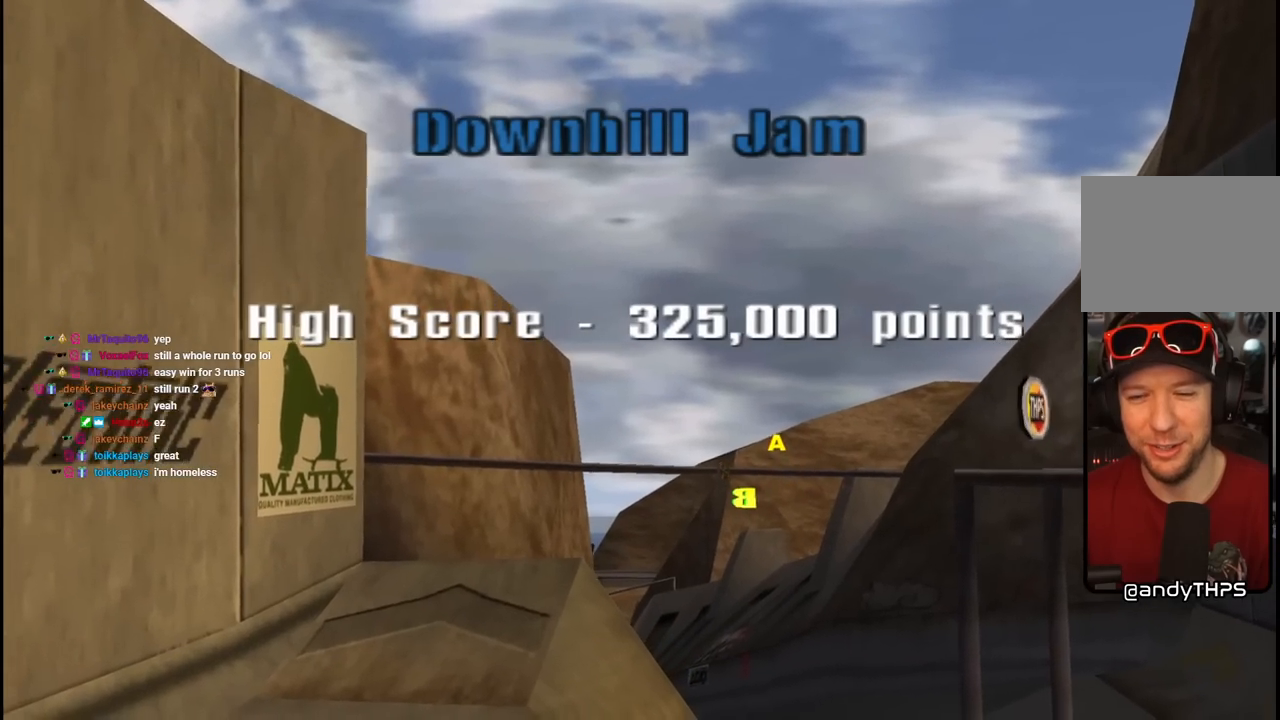
{"buttons": [], "left_stick": "center", "right_stick": "center", "events": []}
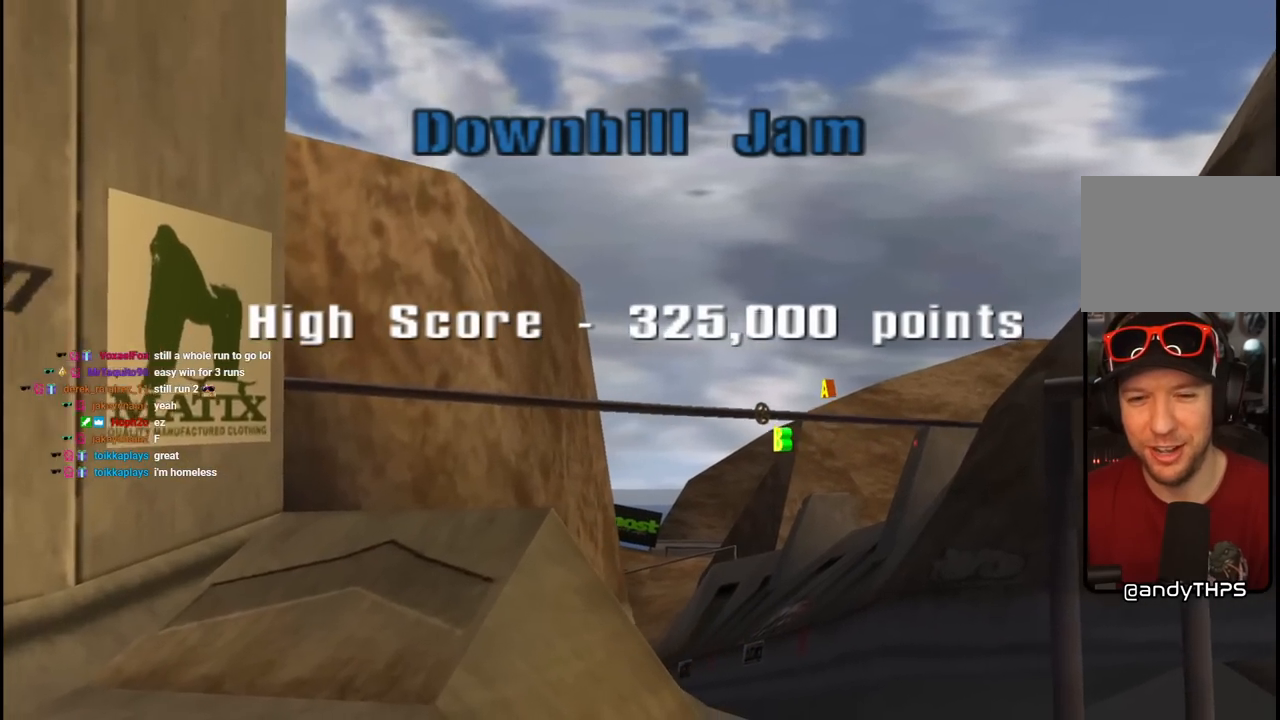
{"buttons": [], "left_stick": "center", "right_stick": "center", "events": []}
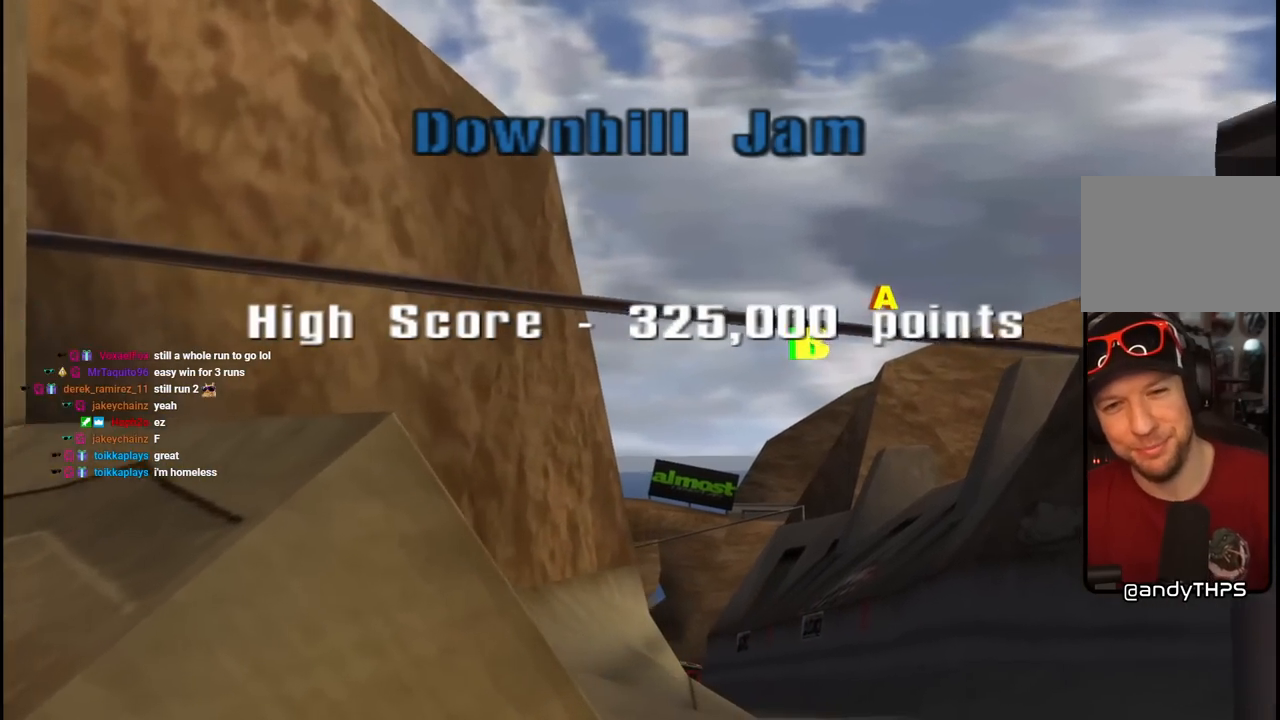
{"buttons": [], "left_stick": "center", "right_stick": "center", "events": []}
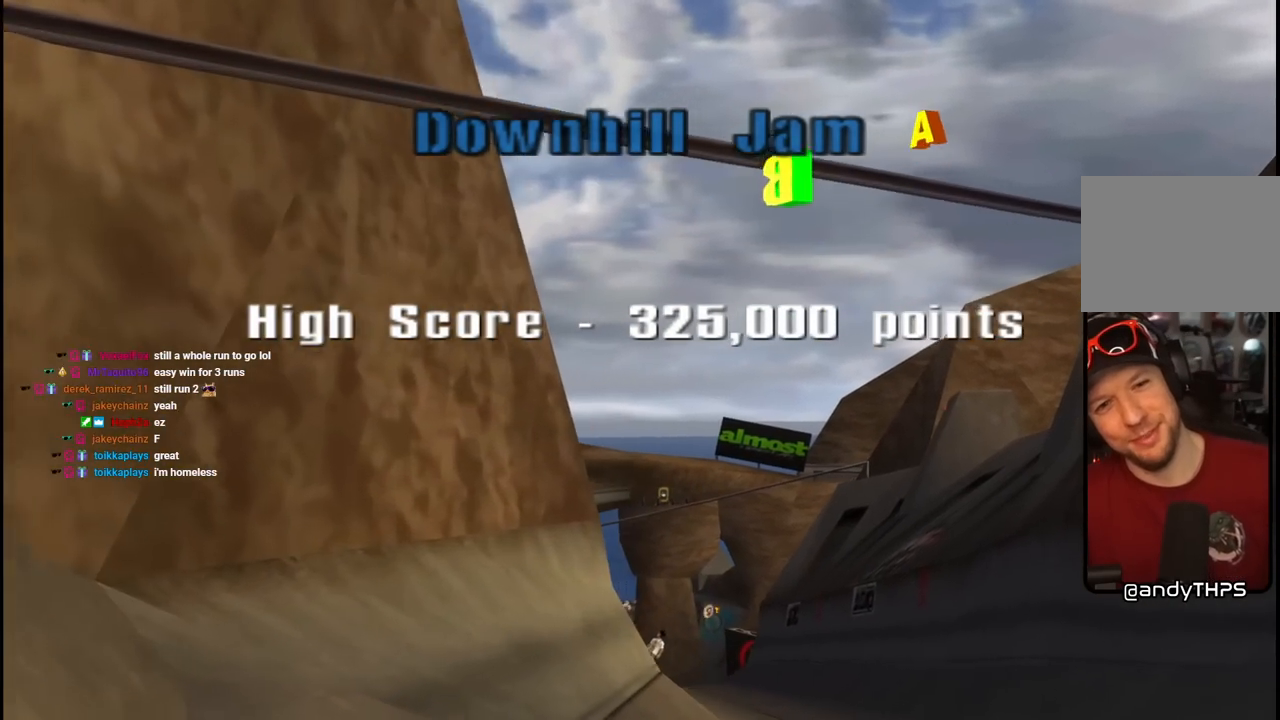
{"buttons": [], "left_stick": "center", "right_stick": "center", "events": []}
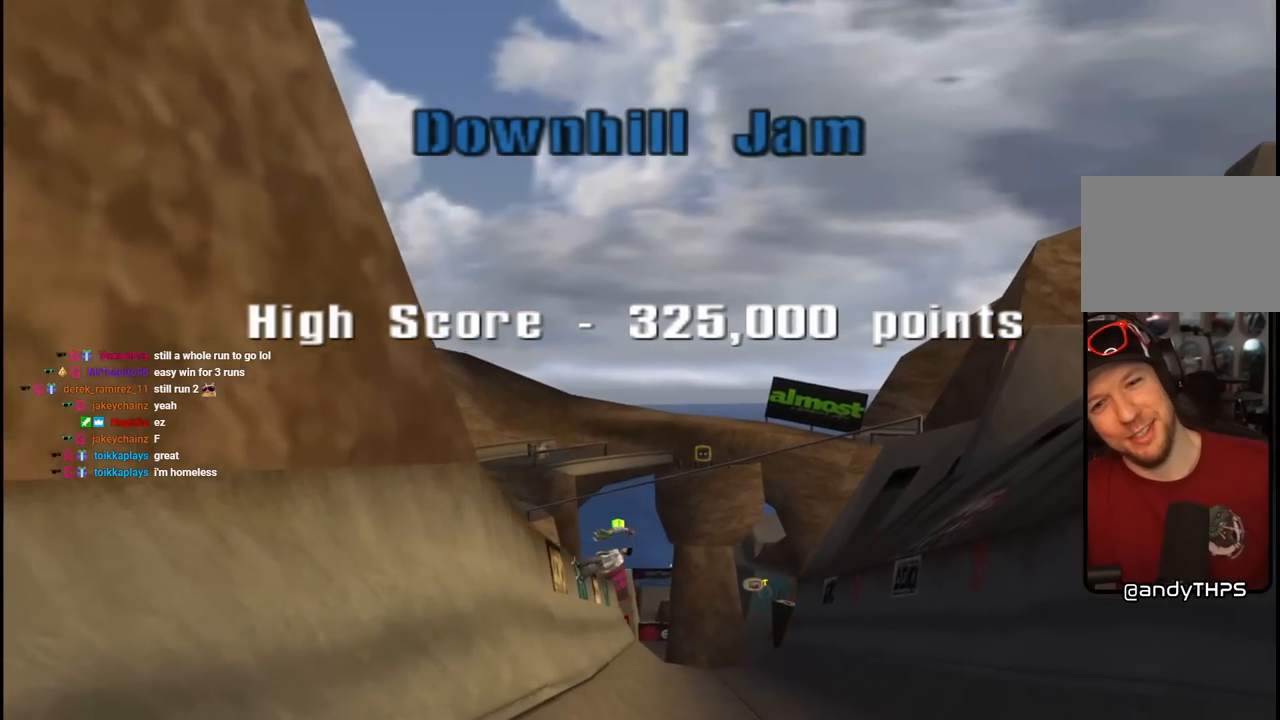
{"buttons": [], "left_stick": "center", "right_stick": "center", "events": [[150, "CROSS", "down"], [267, "CROSS", "up"]]}
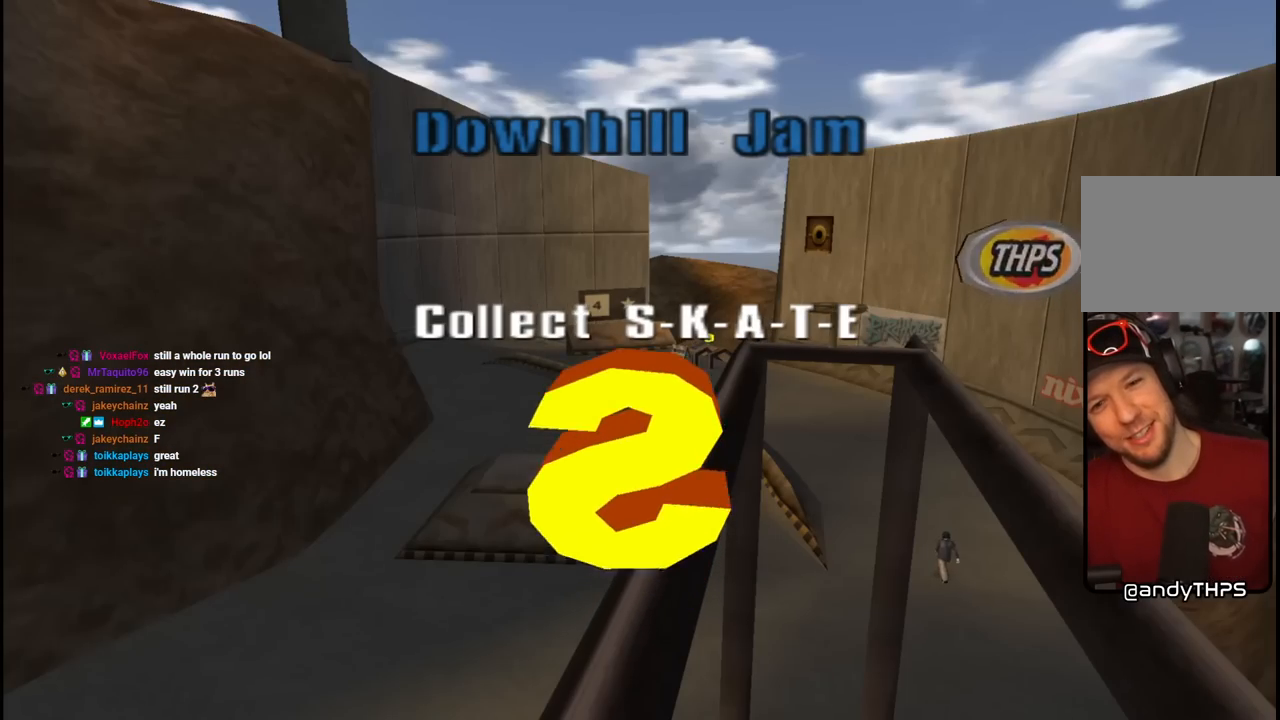
{"buttons": [], "left_stick": "center", "right_stick": "center", "events": []}
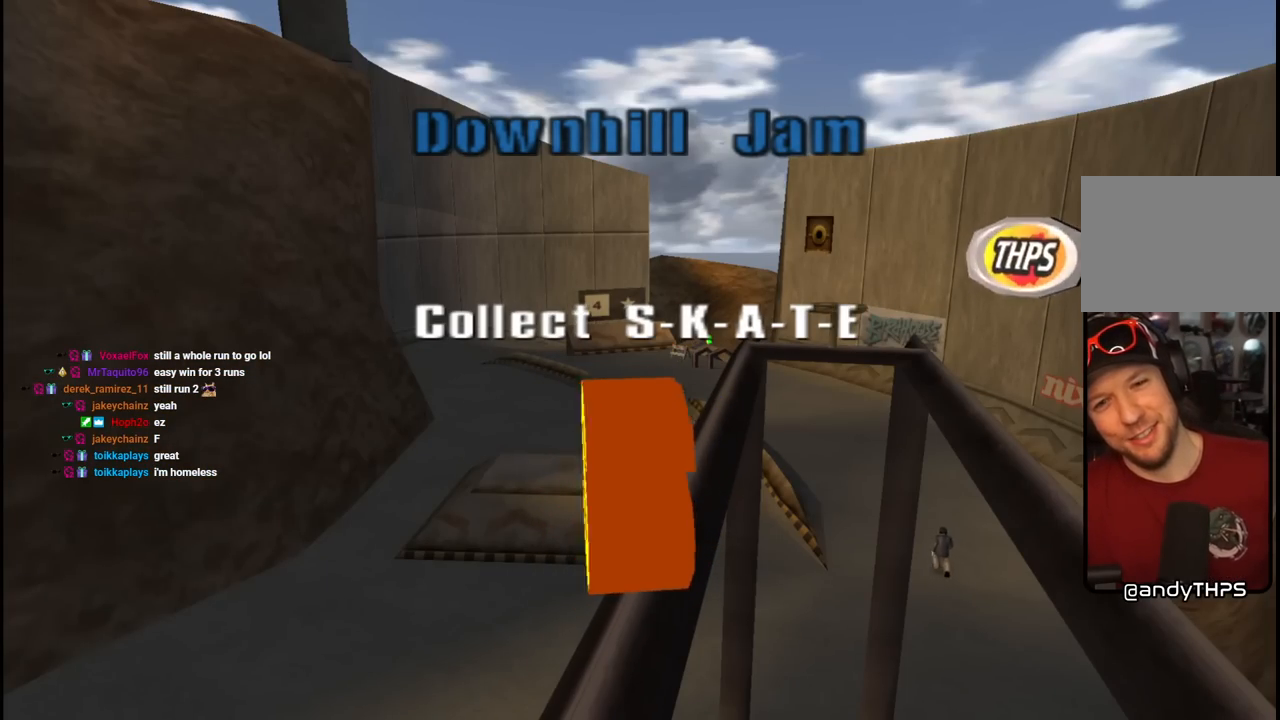
{"buttons": [], "left_stick": "center", "right_stick": "center", "events": [[300, "CROSS", "down"], [450, "CROSS", "up"]]}
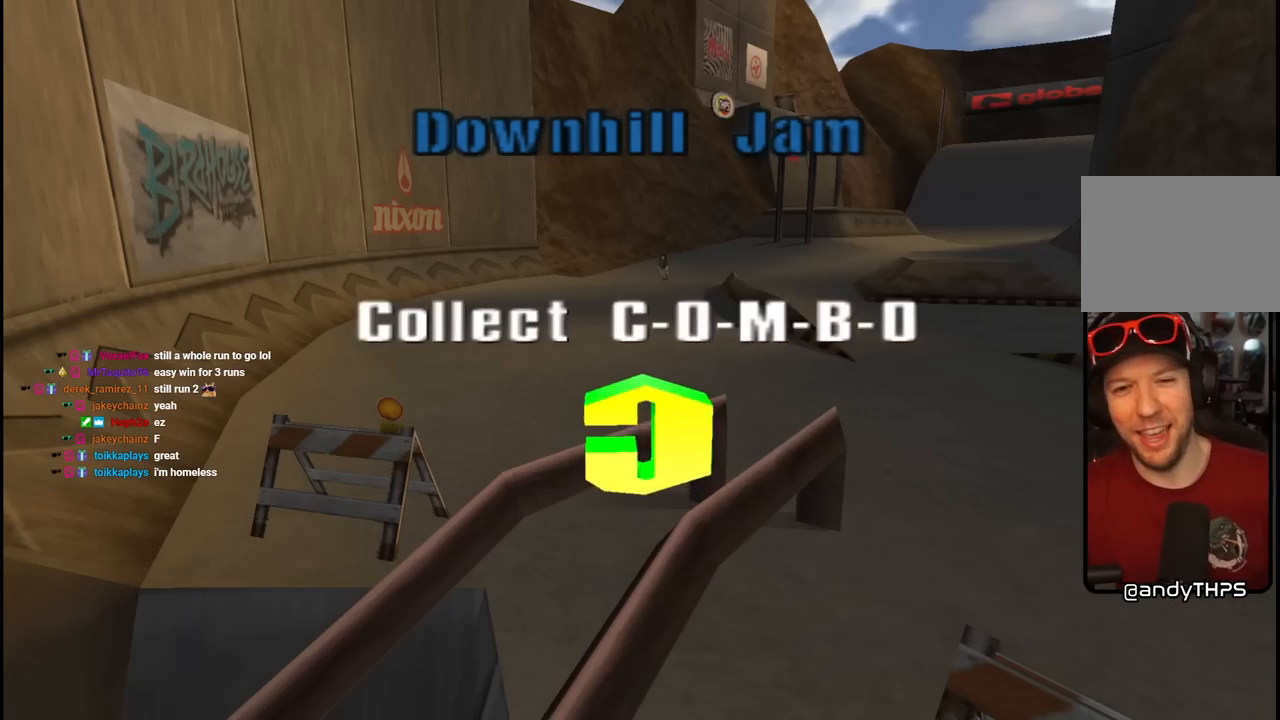
{"buttons": ["CROSS"], "left_stick": "center", "right_stick": "center", "events": [[500, "CROSS", "down"]]}
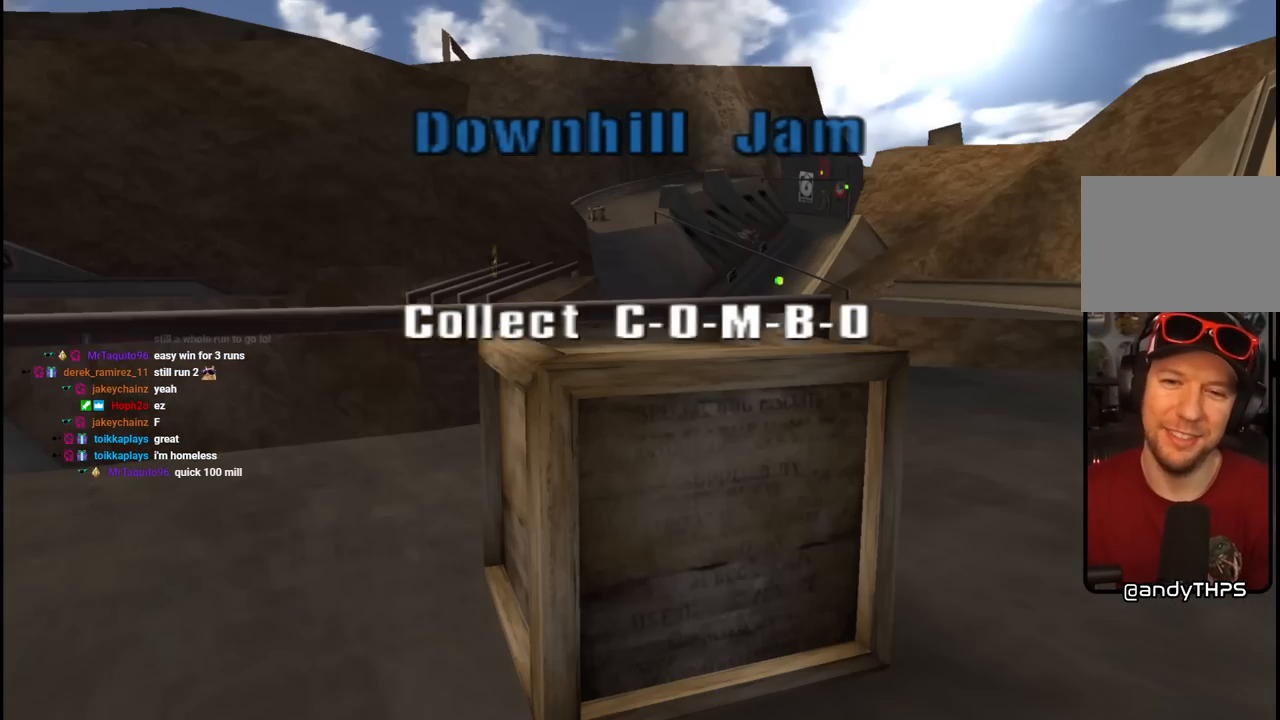
{"buttons": [], "left_stick": "center", "right_stick": "center", "events": [[150, "CROSS", "up"]]}
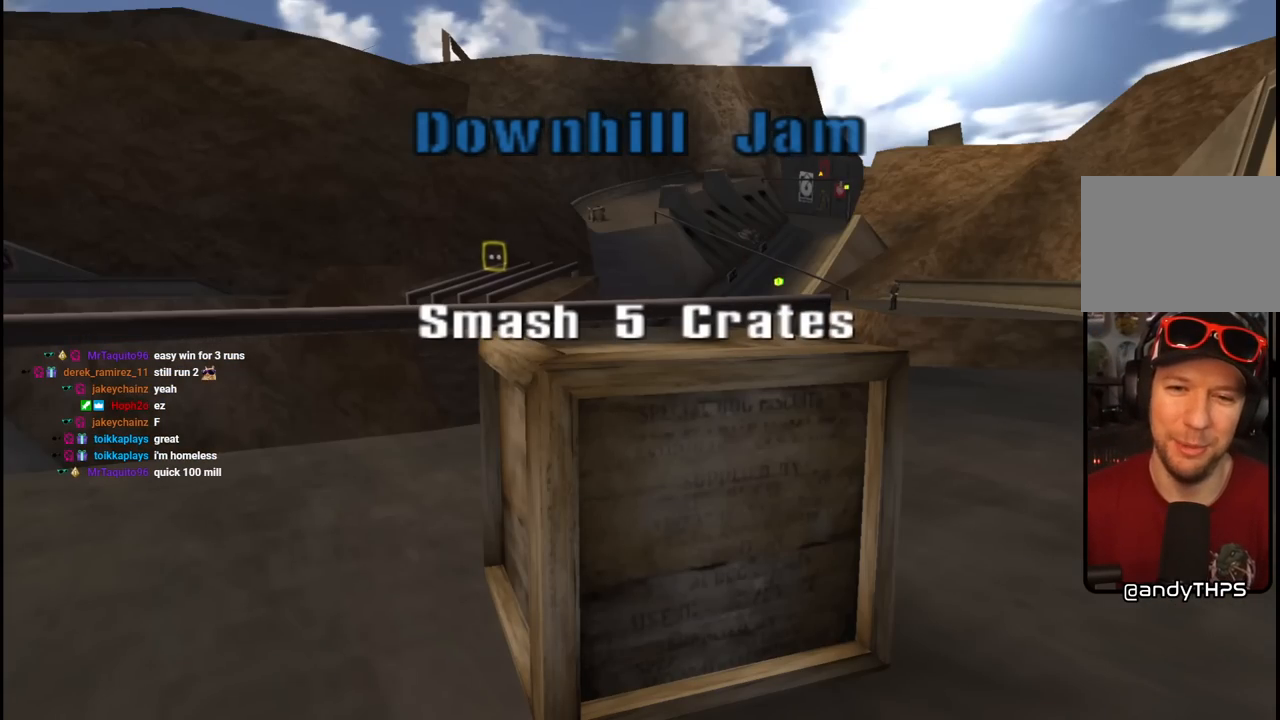
{"buttons": [], "left_stick": "center", "right_stick": "center", "events": []}
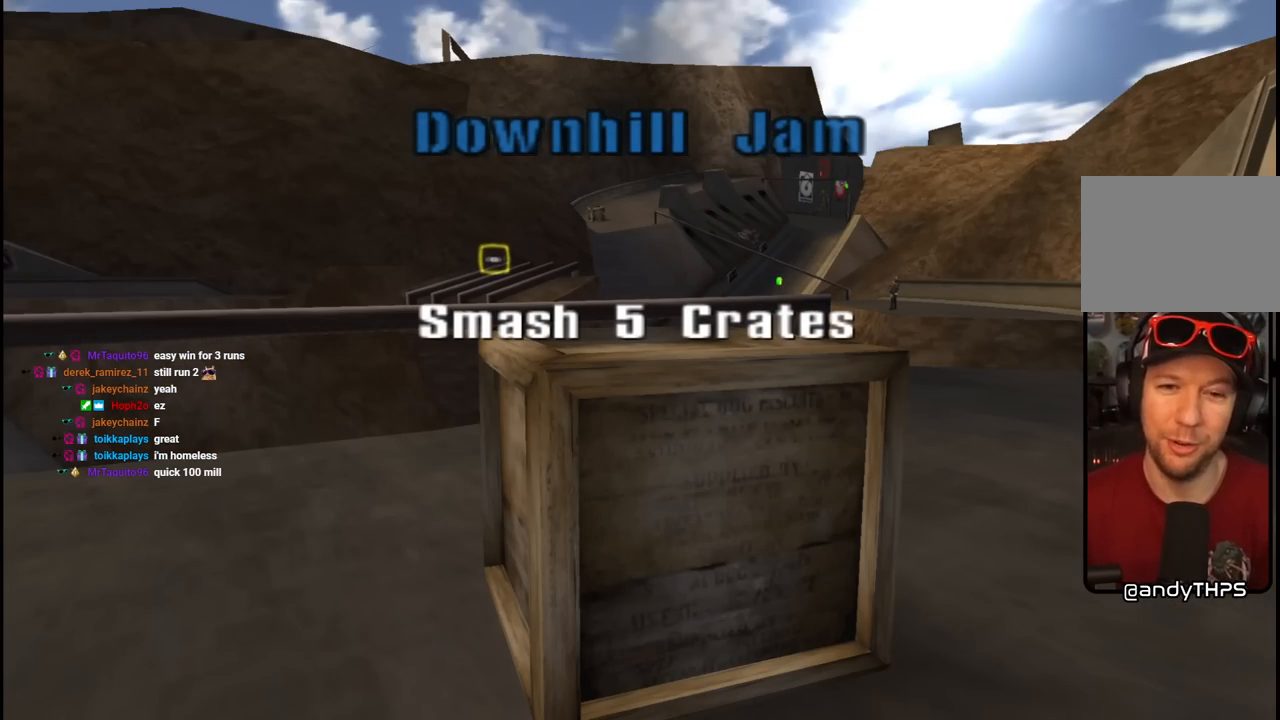
{"buttons": [], "left_stick": "center", "right_stick": "center", "events": [[67, "CROSS", "down"], [217, "CROSS", "up"]]}
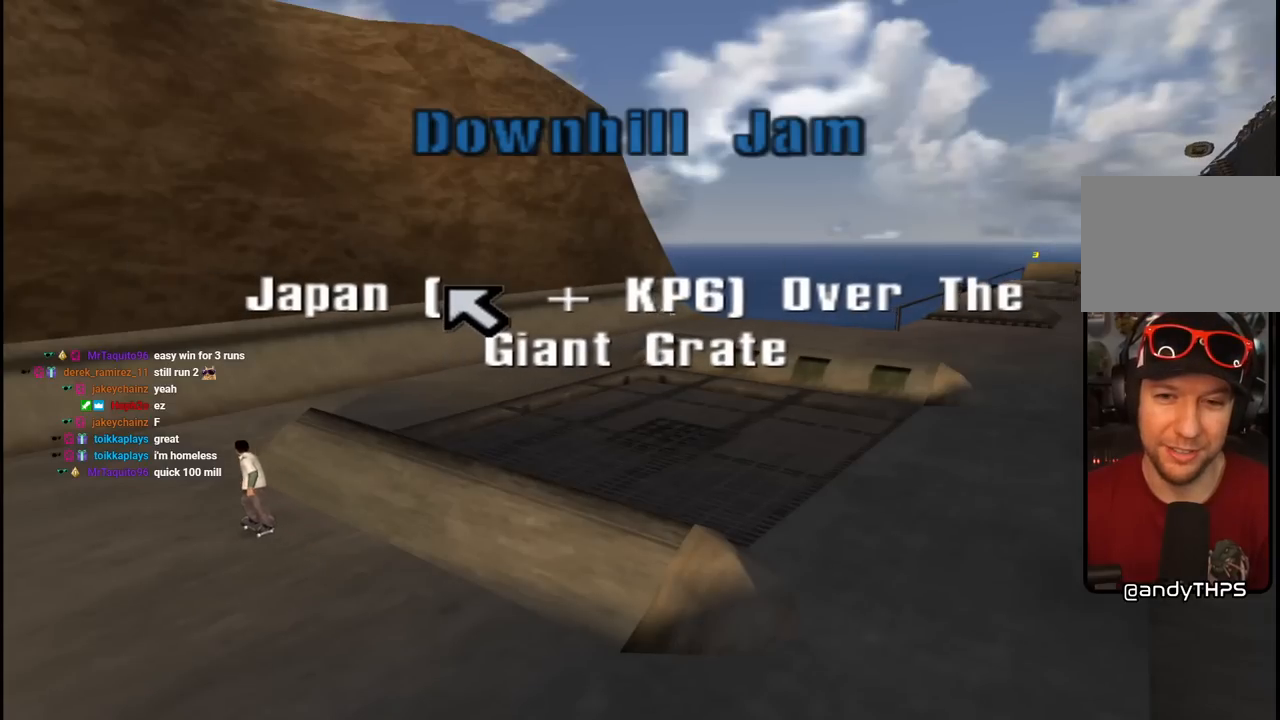
{"buttons": [], "left_stick": "center", "right_stick": "center", "events": []}
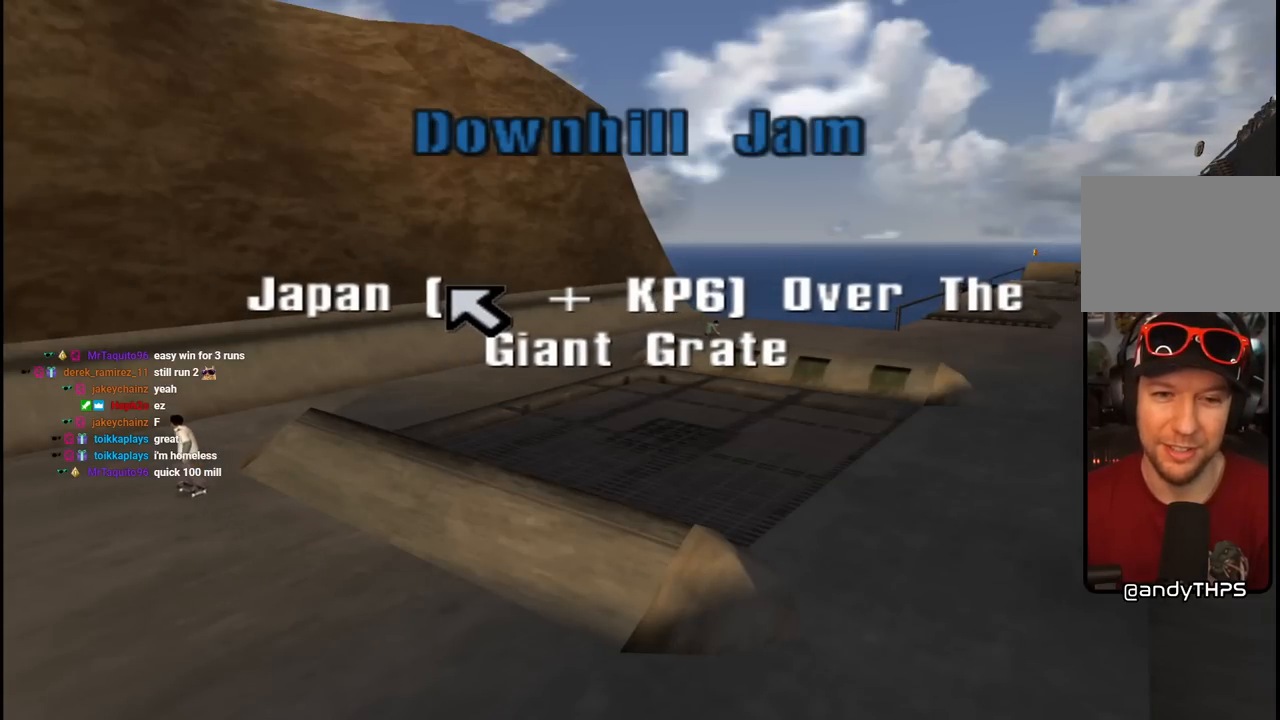
{"buttons": [], "left_stick": "center", "right_stick": "center", "events": []}
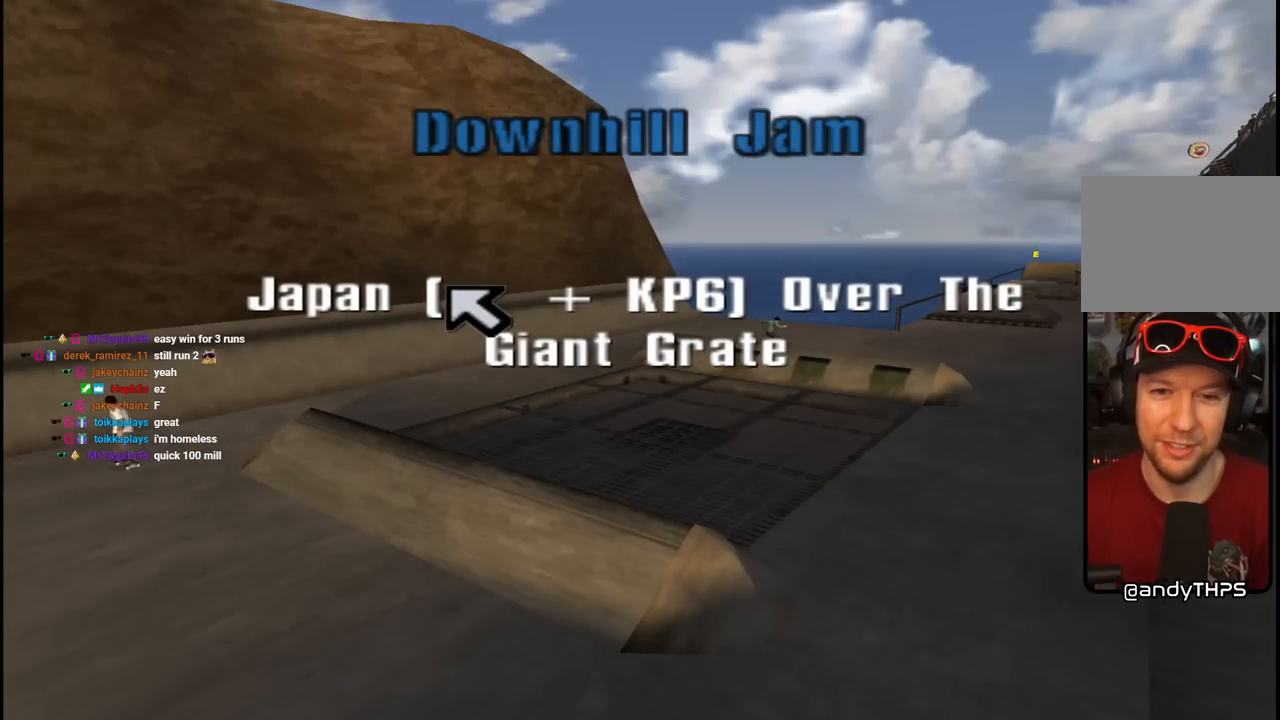
{"buttons": ["CROSS"], "left_stick": "center", "right_stick": "center", "events": [[433, "CROSS", "down"]]}
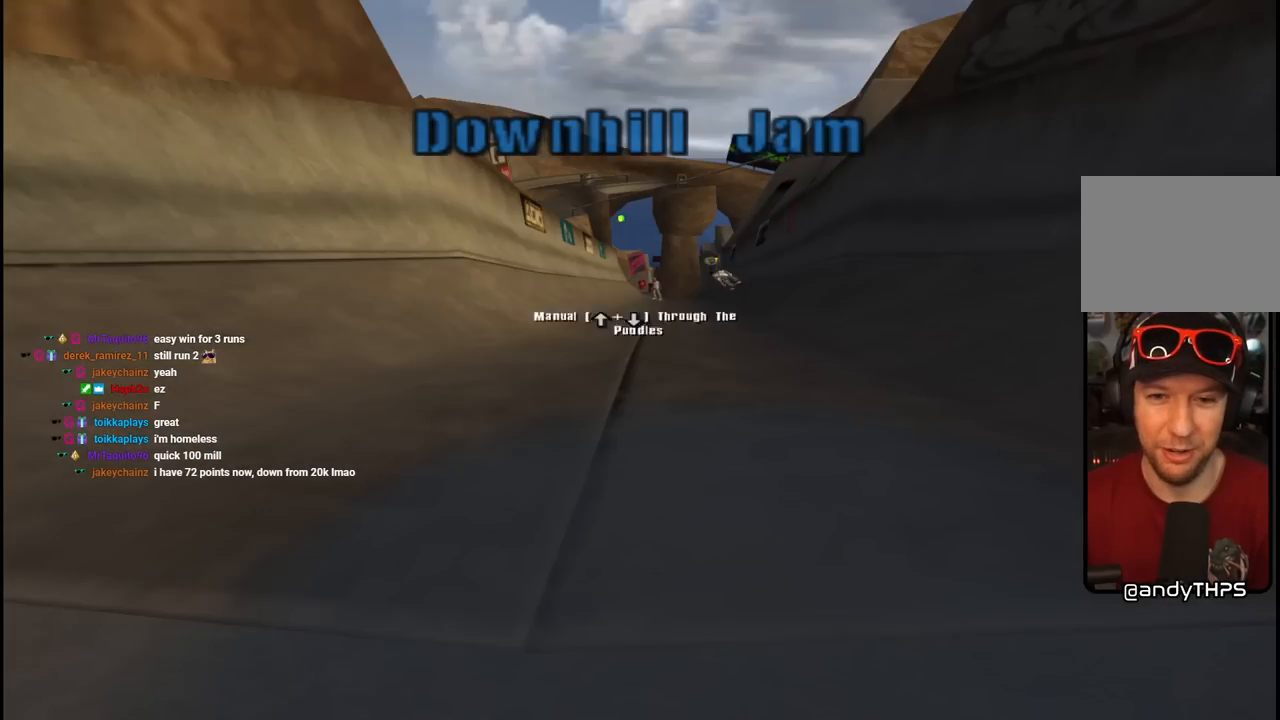
{"buttons": [], "left_stick": "center", "right_stick": "center", "events": [[50, "CROSS", "up"]]}
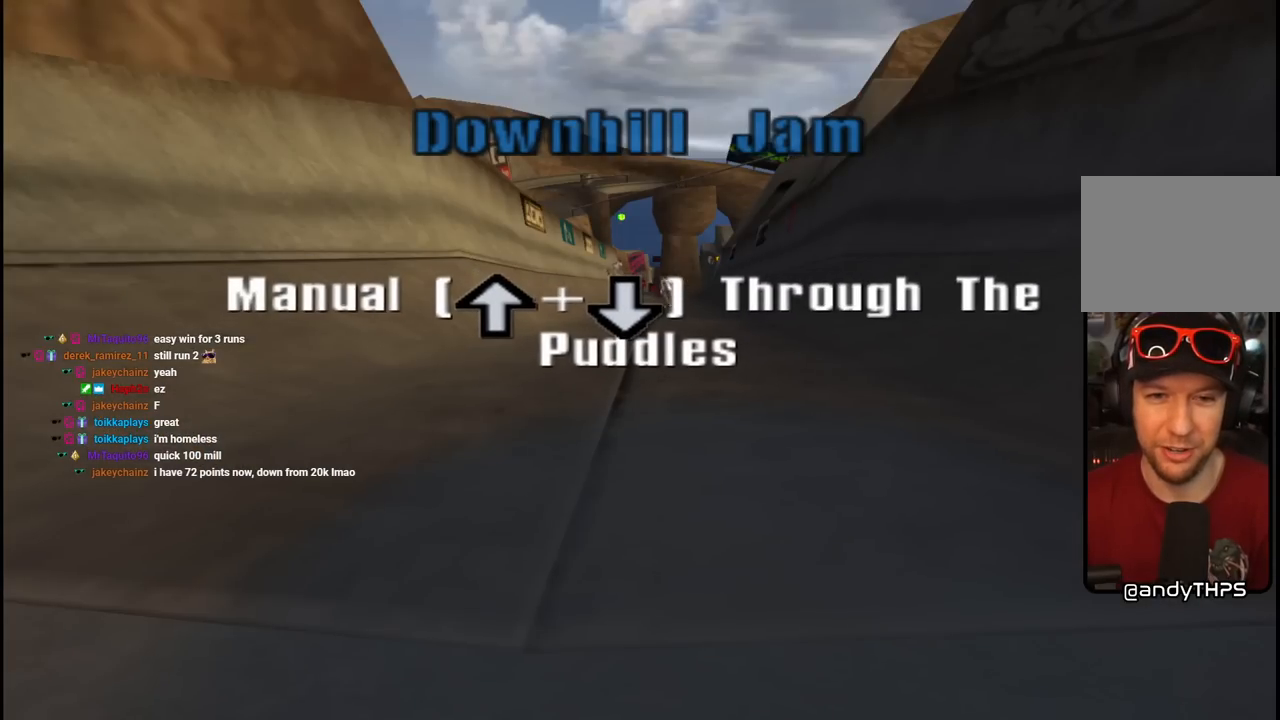
{"buttons": [], "left_stick": "center", "right_stick": "center", "events": []}
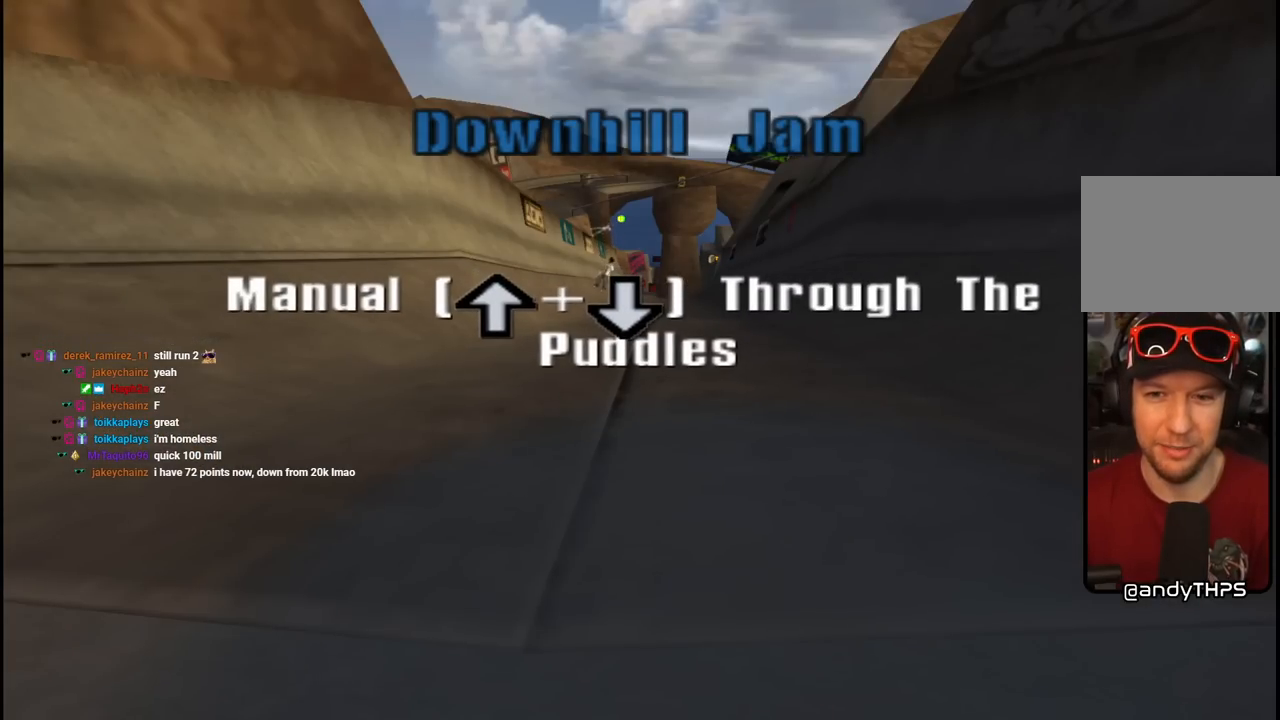
{"buttons": [], "left_stick": "center", "right_stick": "center", "events": []}
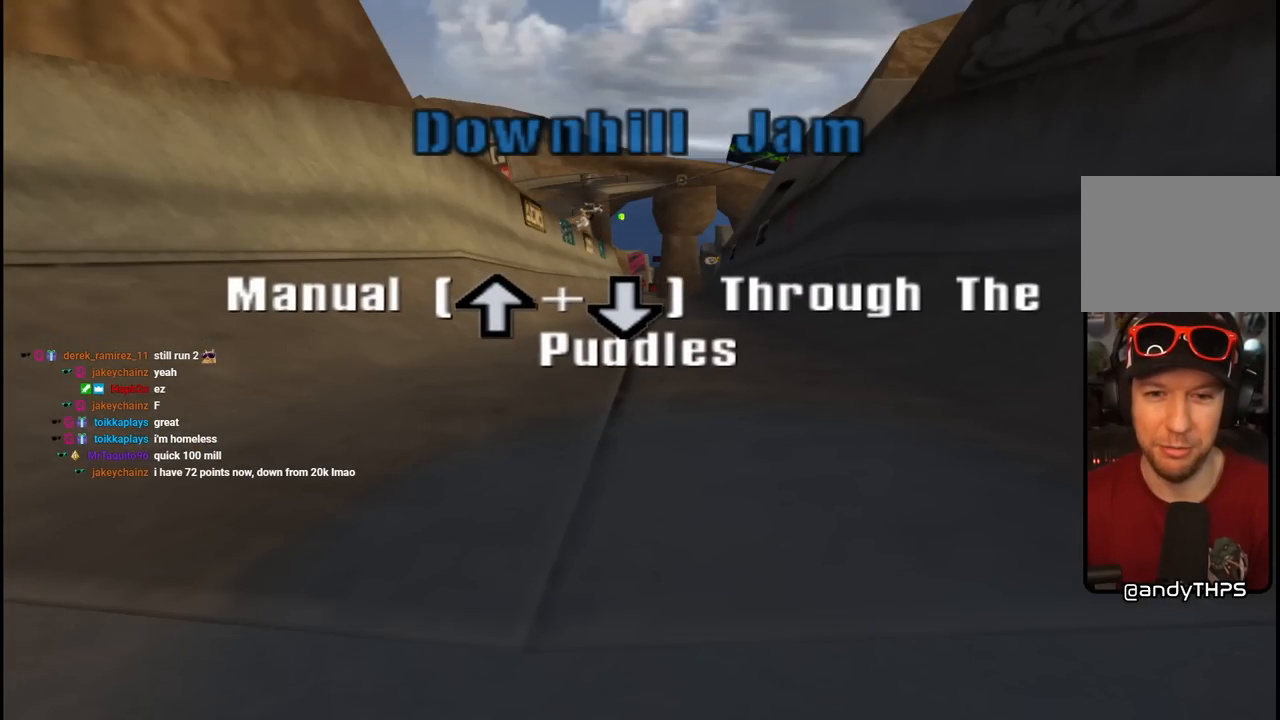
{"buttons": [], "left_stick": "center", "right_stick": "center", "events": [[167, "CROSS", "down"], [317, "CROSS", "up"]]}
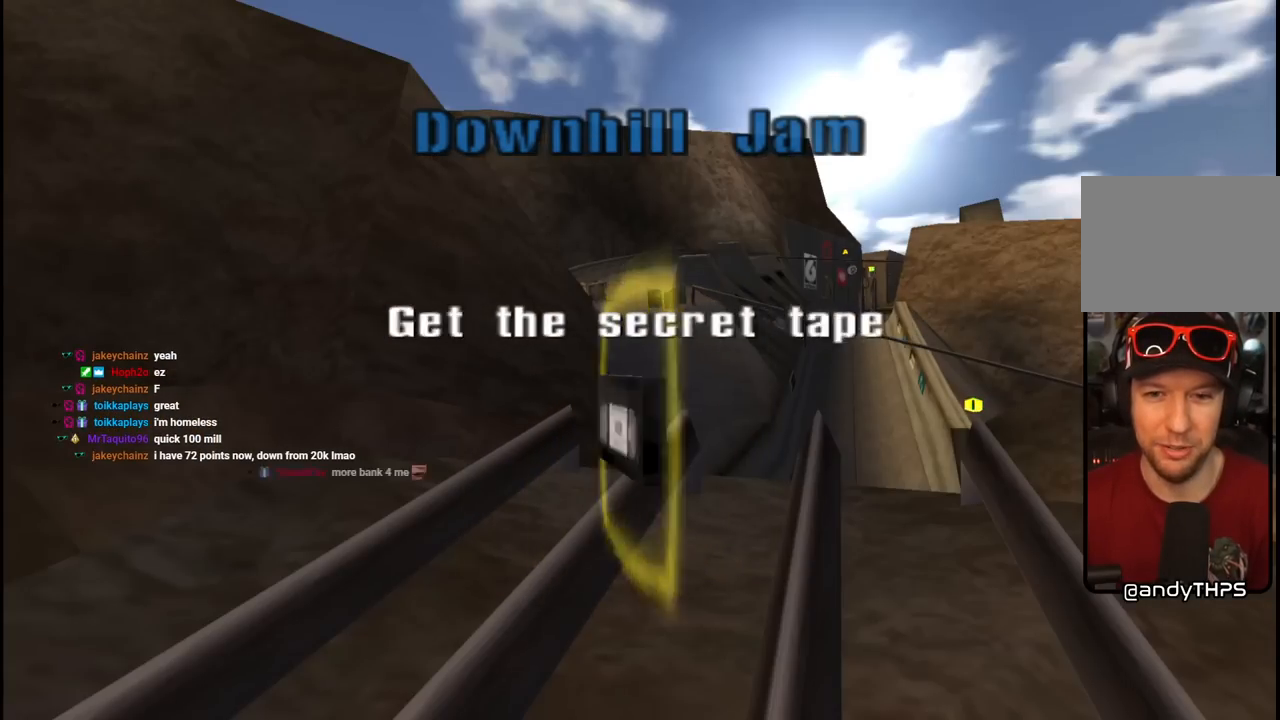
{"buttons": [], "left_stick": "center", "right_stick": "center", "events": []}
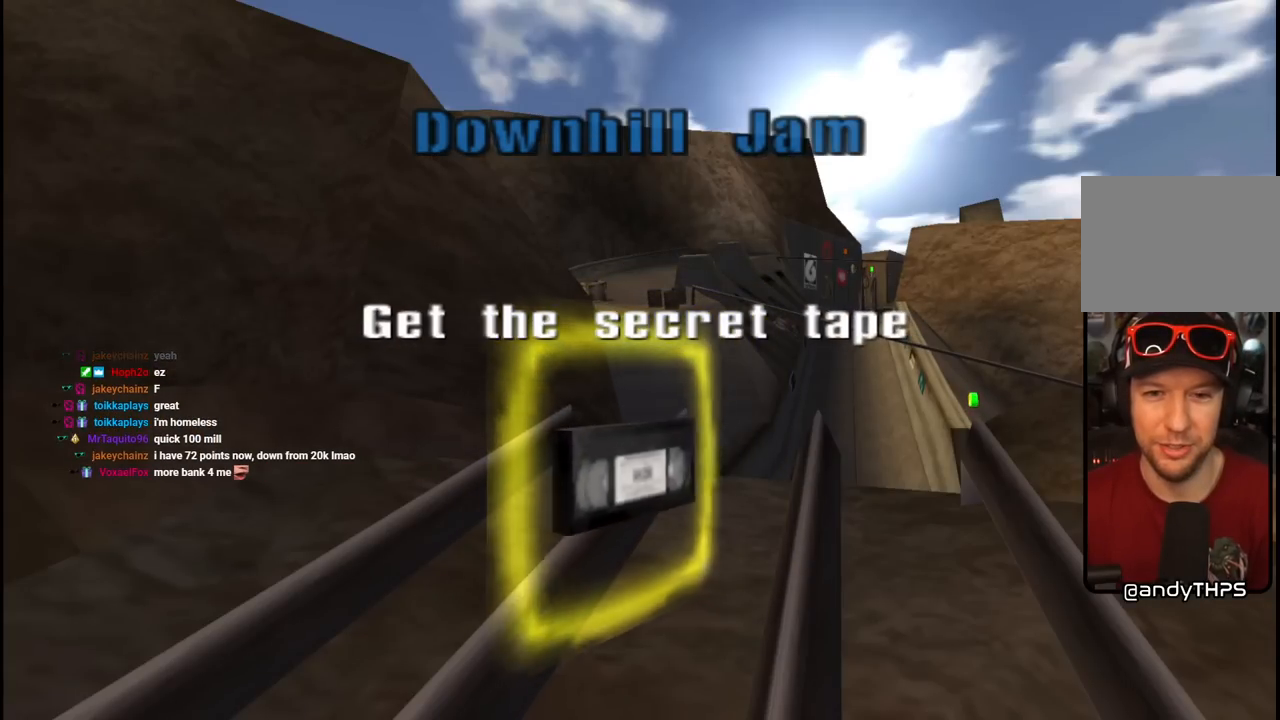
{"buttons": [], "left_stick": "center", "right_stick": "center", "events": [[217, "CROSS", "down"], [350, "CROSS", "up"]]}
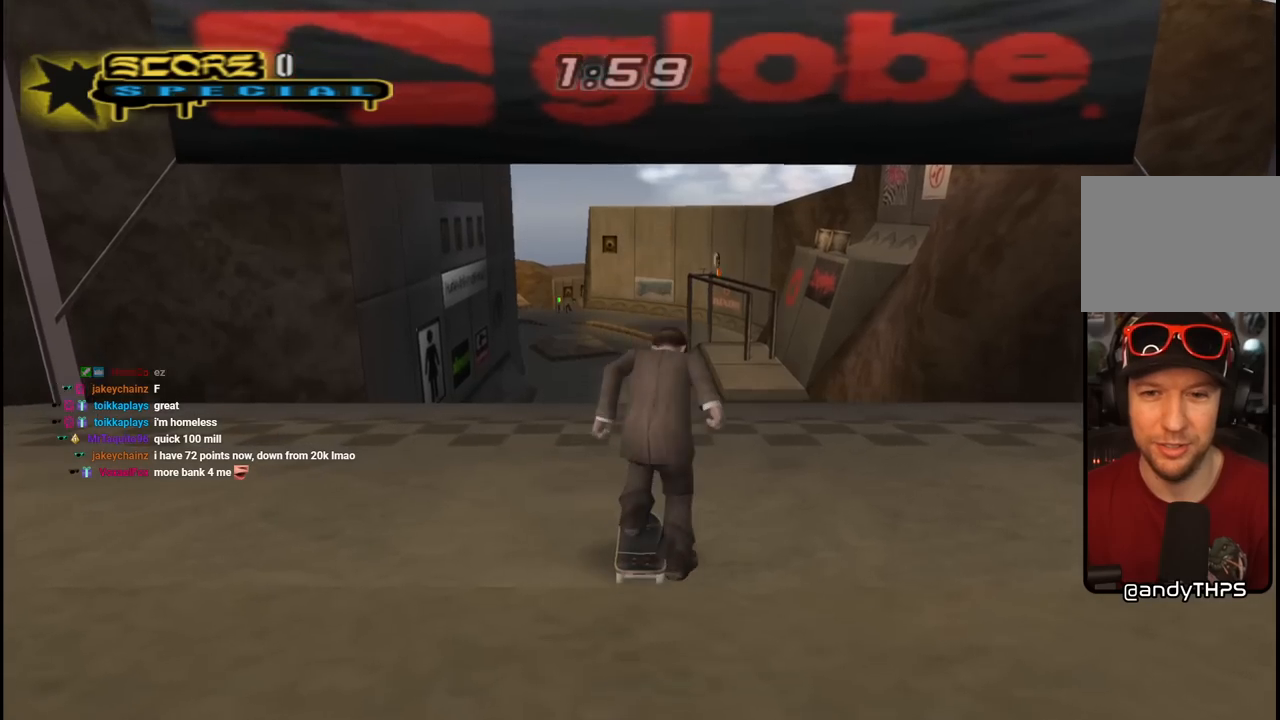
{"buttons": ["CROSS", "DPAD_RIGHT"], "left_stick": "center", "right_stick": "center", "events": [[250, "CROSS", "down"], [417, "DPAD_RIGHT", "down"]]}
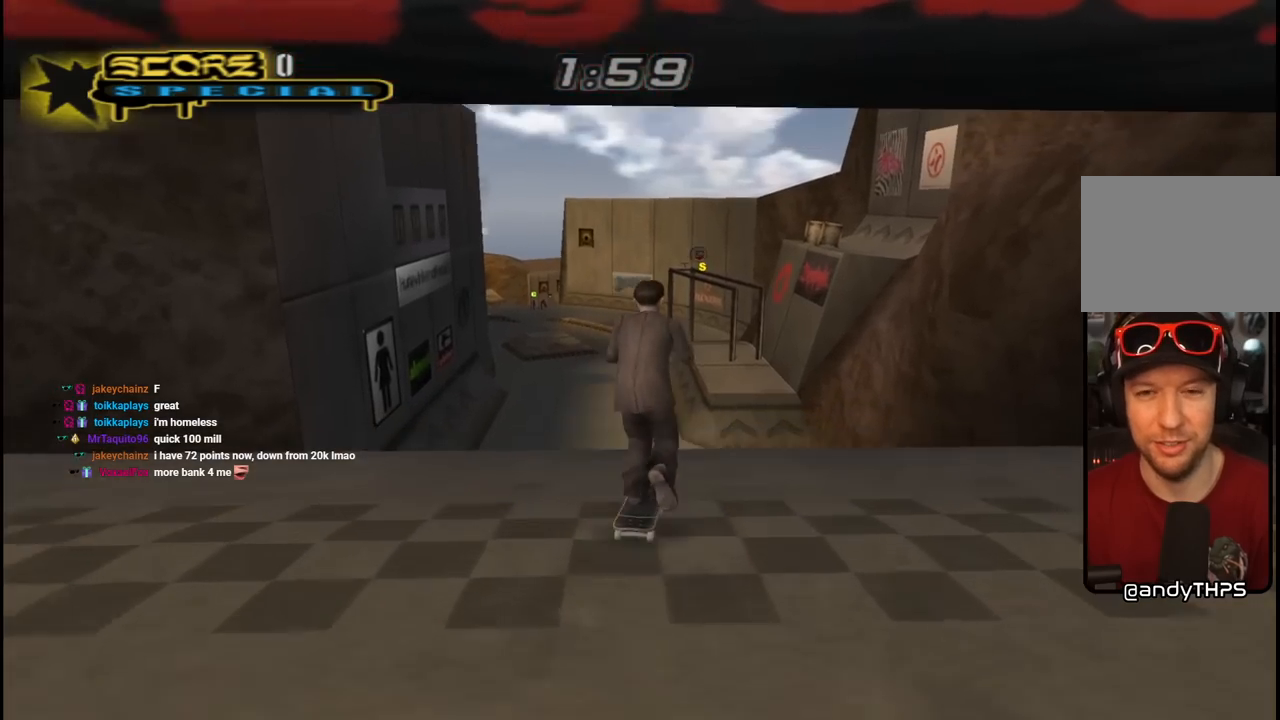
{"buttons": ["CROSS"], "left_stick": "center", "right_stick": "center", "events": [[83, "DPAD_RIGHT", "up"]]}